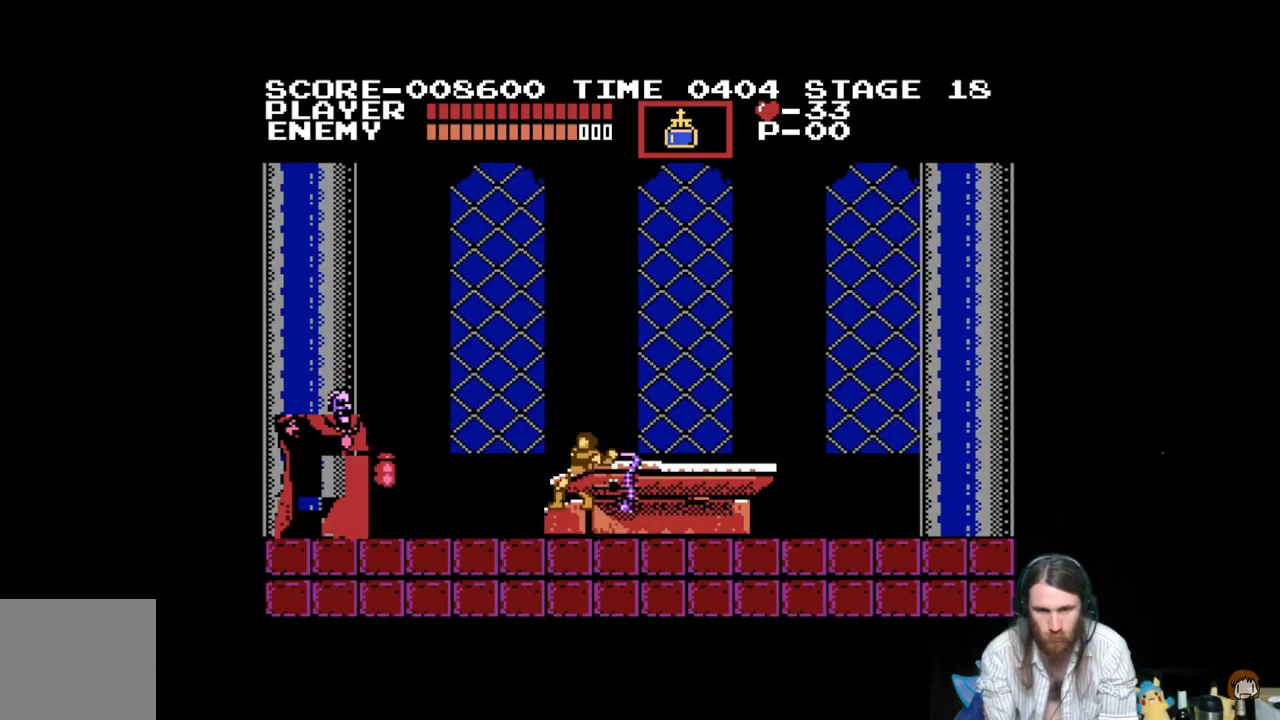
Gameplay with a controller (Xbox layout); each line is a JSON object with the inputs held at the frame after it. "events" lists button and stick changes between this image and that frame as [ms after this image, input, new state], when the widget could be followed in between. Not read: left_stick right_stick.
{"buttons": ["X", "DPAD_LEFT"], "events": [[167, "A", "up"], [200, "X", "up"], [267, "X", "down"], [400, "X", "up"], [467, "X", "down"]]}
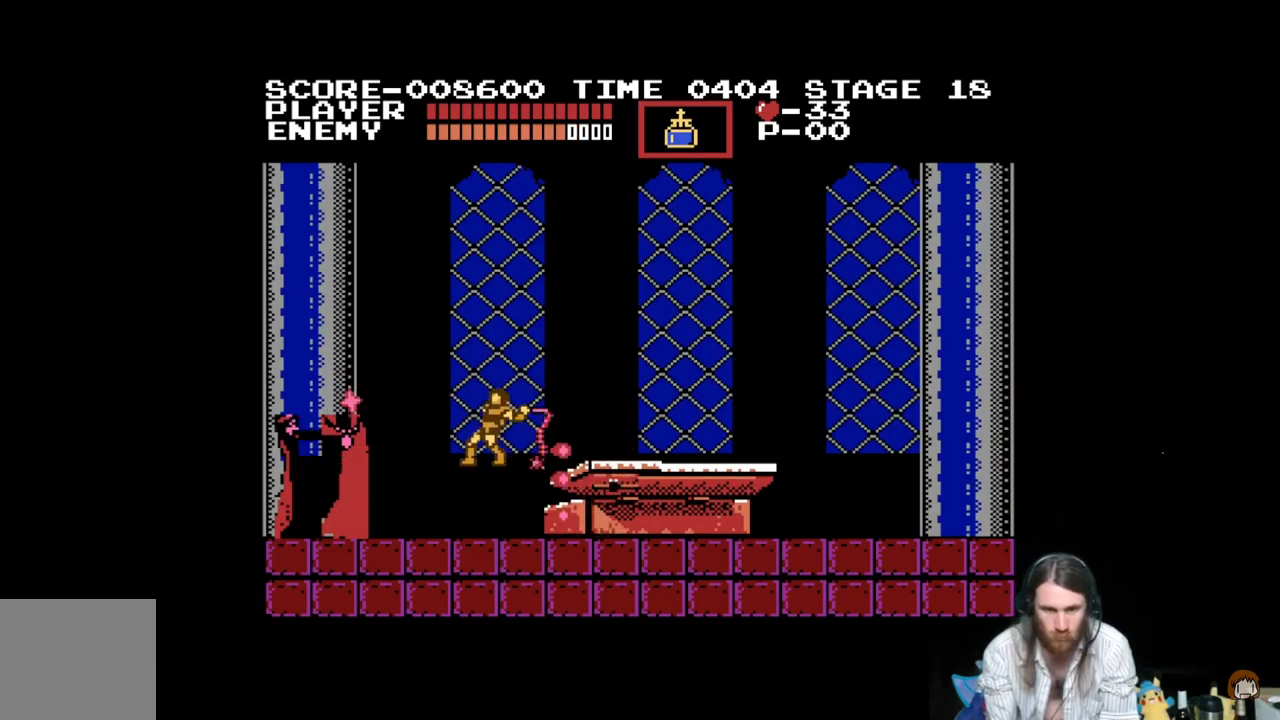
{"buttons": ["DPAD_RIGHT"], "events": [[34, "DPAD_LEFT", "up"], [134, "X", "up"], [201, "DPAD_RIGHT", "down"]]}
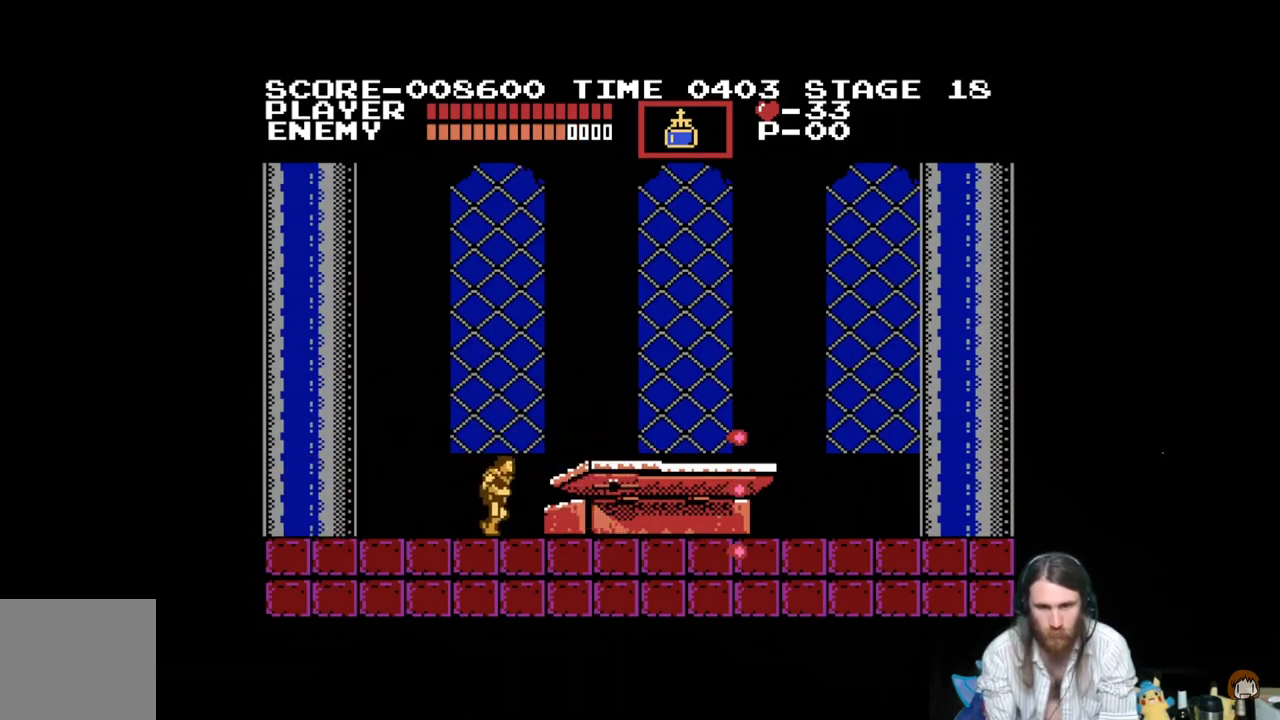
{"buttons": ["DPAD_RIGHT"], "events": []}
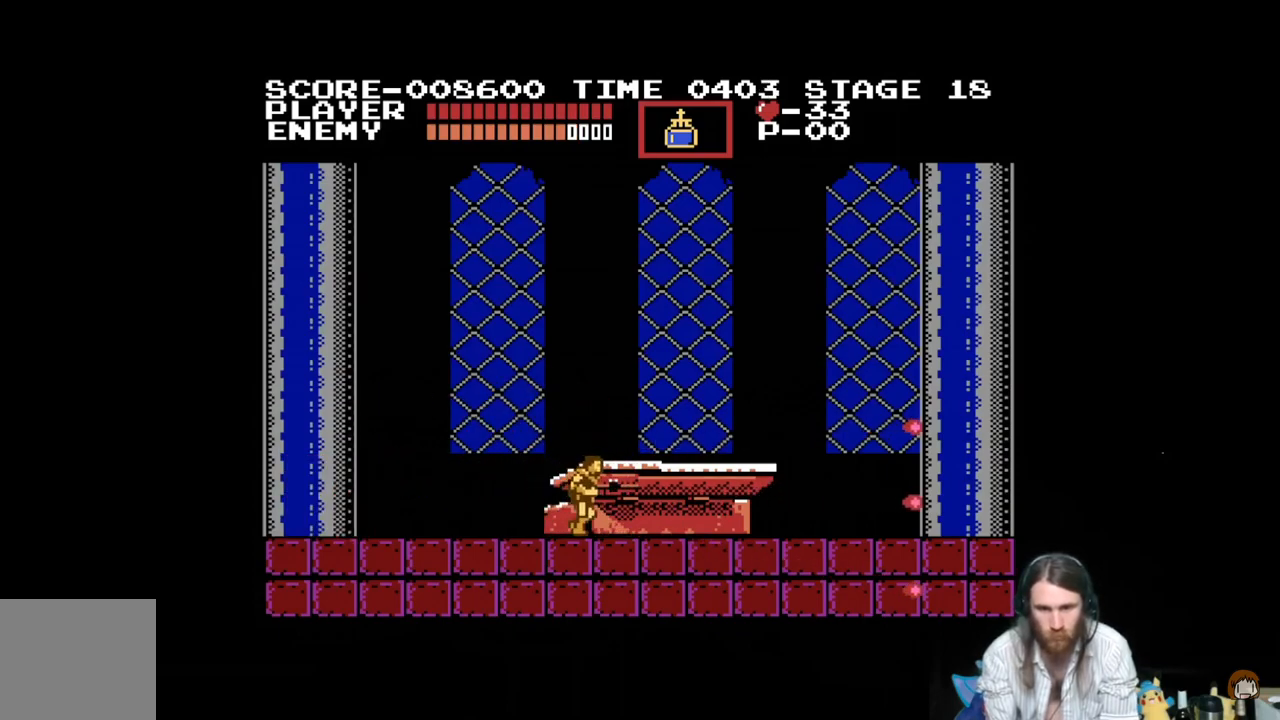
{"buttons": ["DPAD_RIGHT"], "events": []}
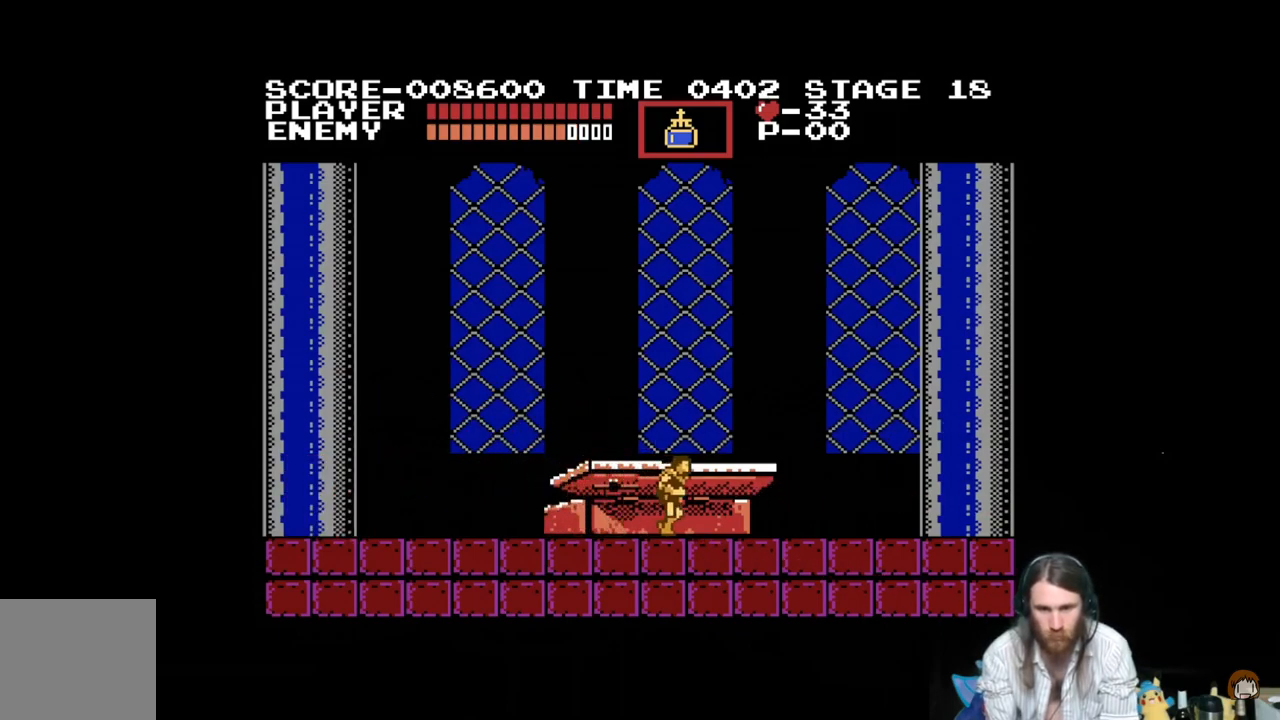
{"buttons": ["DPAD_RIGHT"], "events": []}
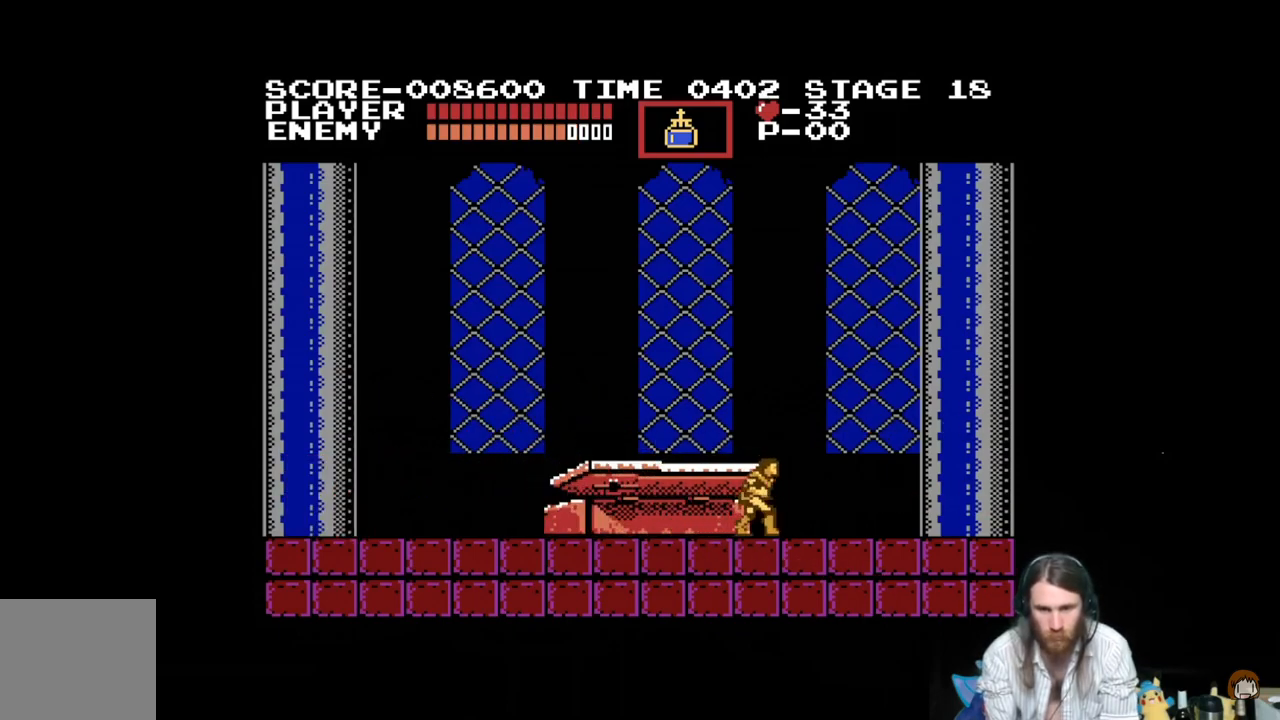
{"buttons": ["DPAD_RIGHT"], "events": []}
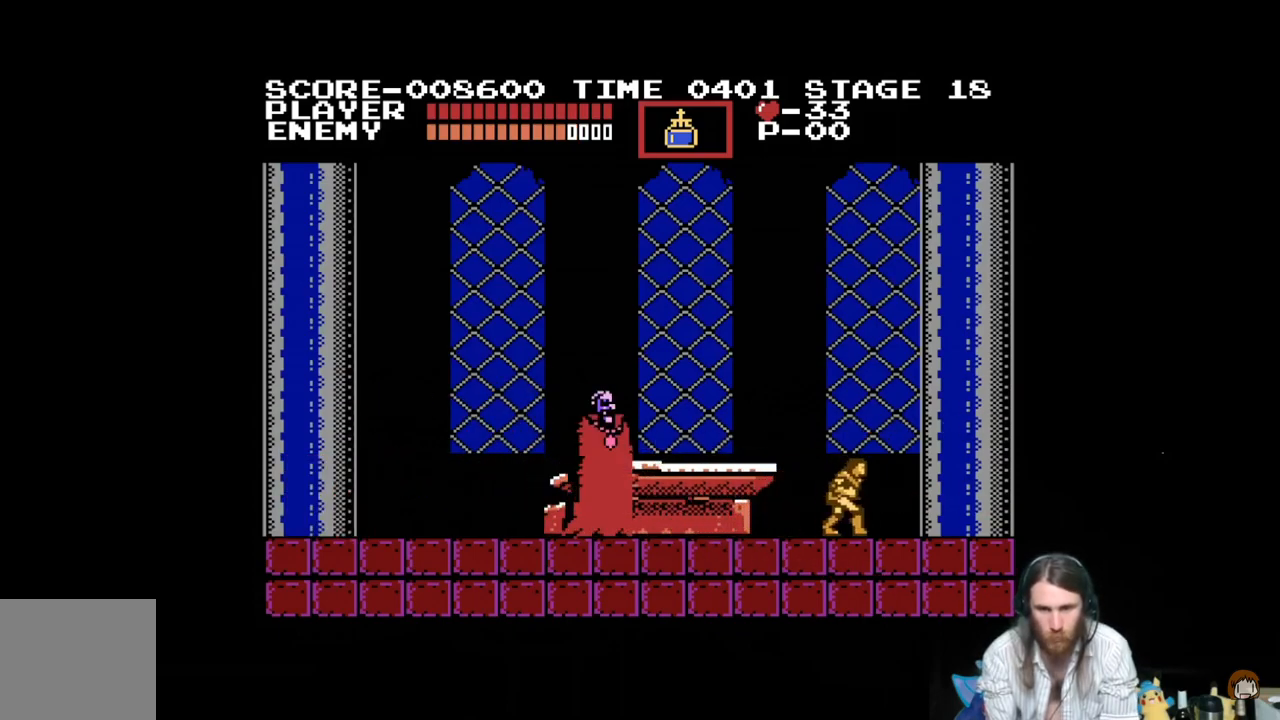
{"buttons": [], "events": [[134, "DPAD_RIGHT", "up"], [267, "DPAD_LEFT", "down"], [467, "DPAD_LEFT", "up"]]}
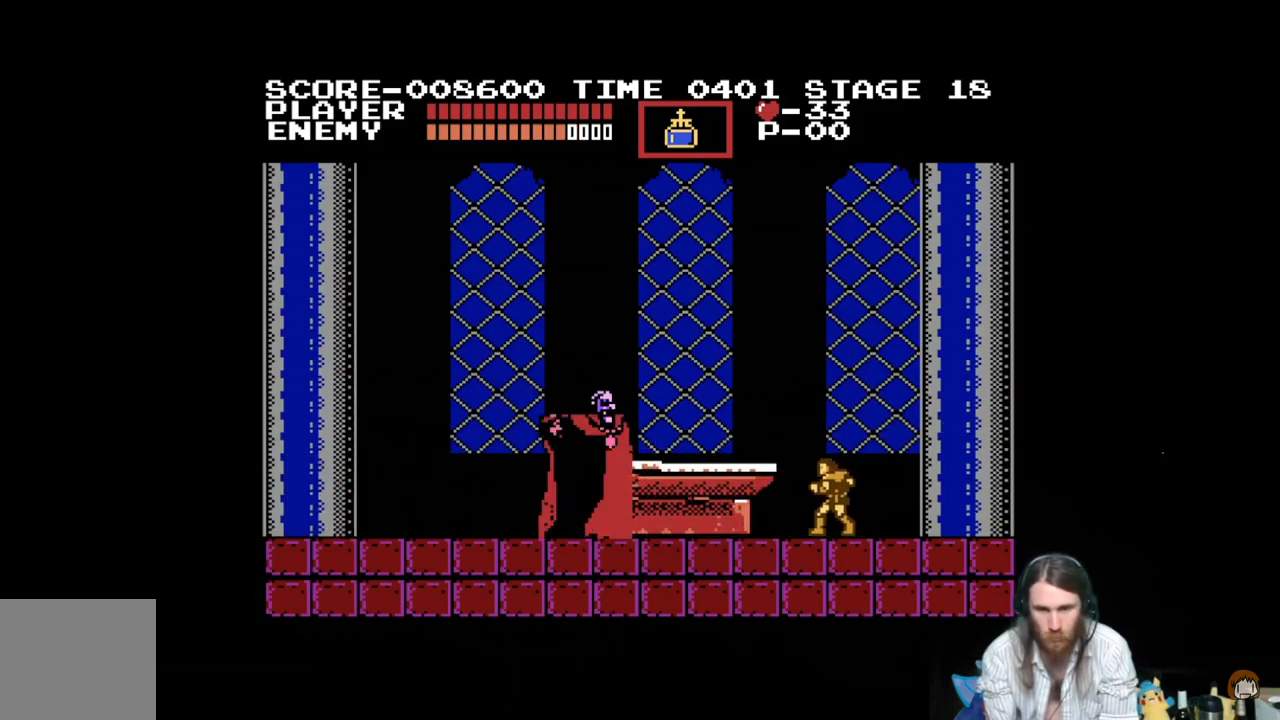
{"buttons": ["X", "DPAD_LEFT"], "events": [[116, "DPAD_LEFT", "down"], [200, "A", "down"], [267, "X", "down"], [433, "A", "up"], [433, "X", "up"], [483, "X", "down"]]}
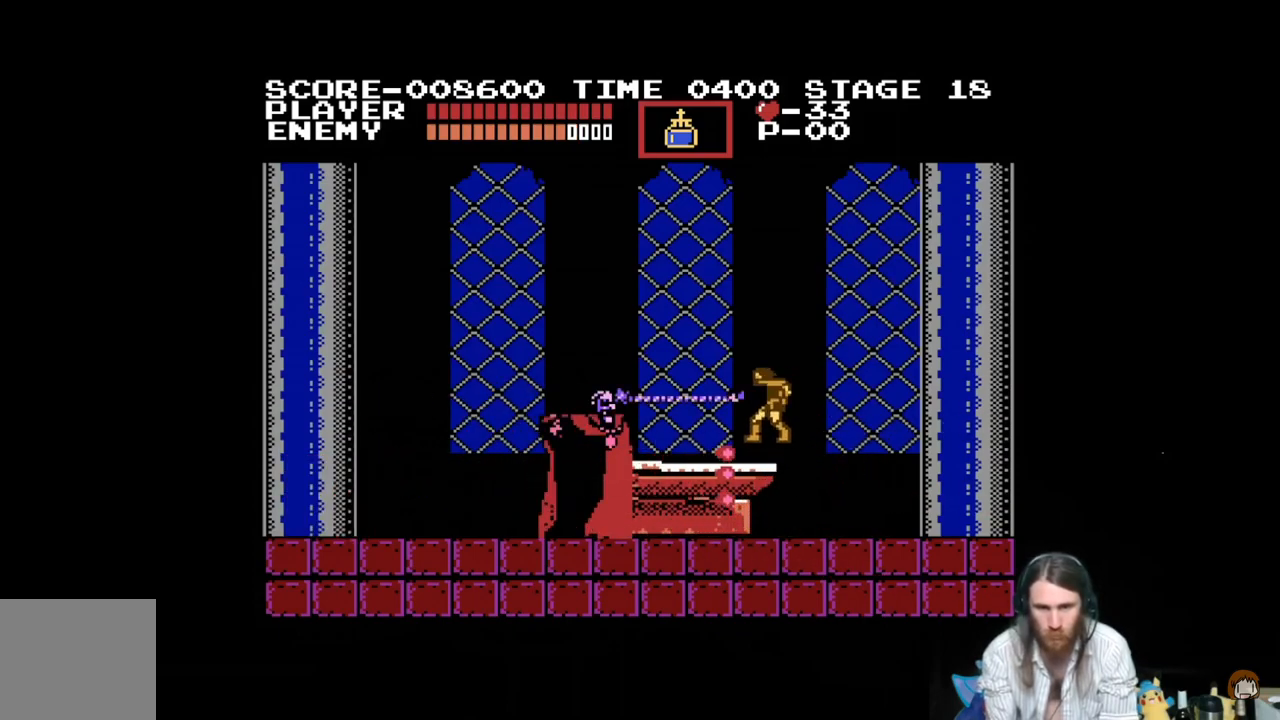
{"buttons": ["DPAD_RIGHT"], "events": [[100, "X", "up"], [150, "X", "down"], [300, "X", "up"], [317, "DPAD_LEFT", "up"], [434, "DPAD_RIGHT", "down"]]}
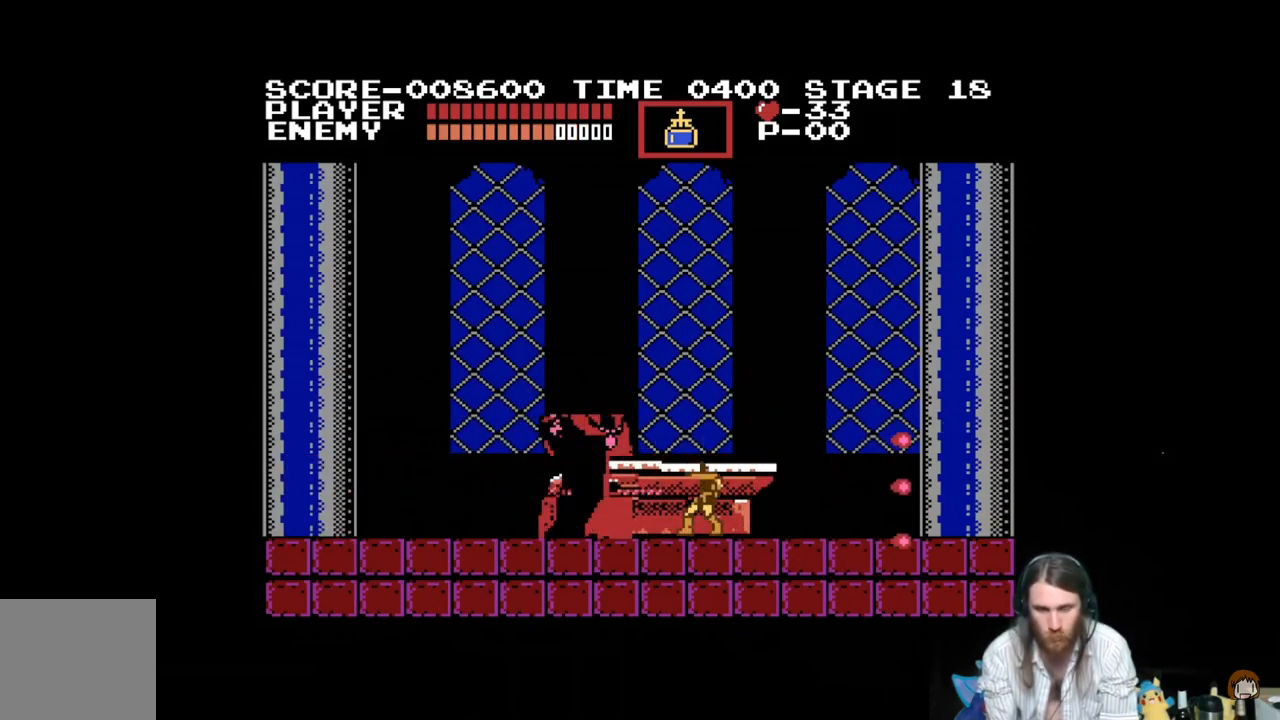
{"buttons": ["DPAD_LEFT"], "events": [[383, "DPAD_RIGHT", "up"], [400, "DPAD_LEFT", "down"]]}
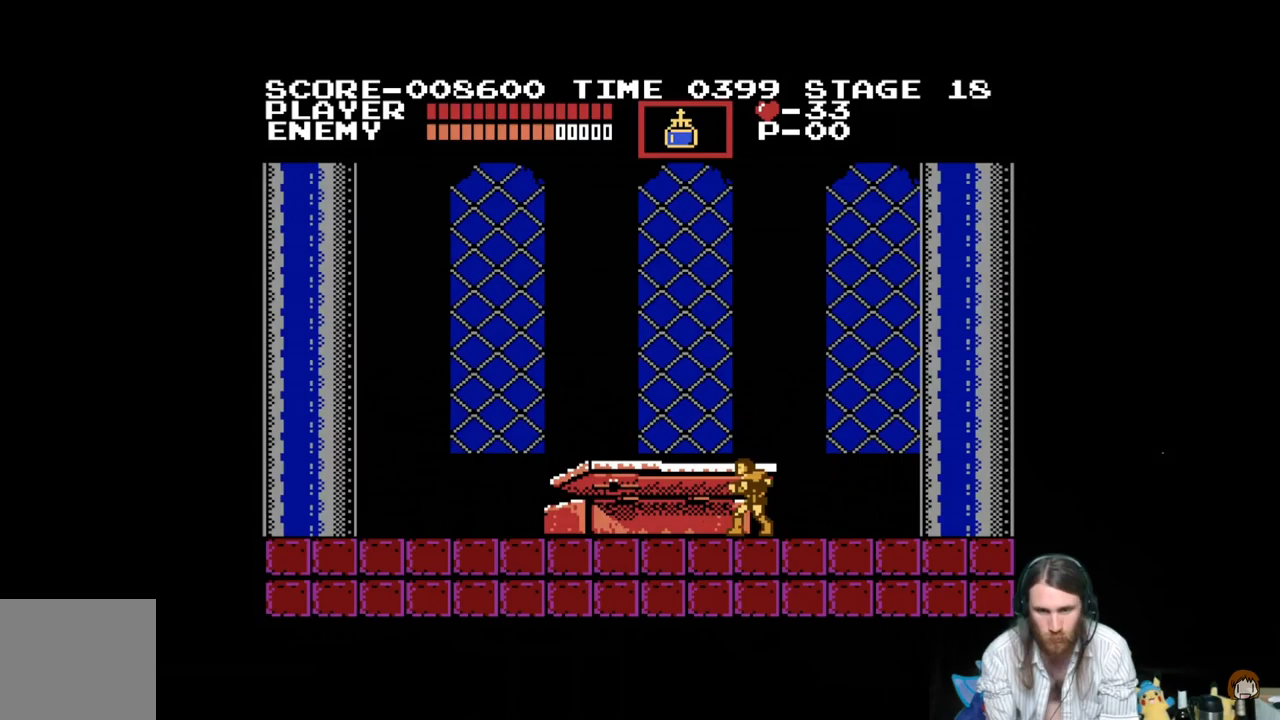
{"buttons": ["DPAD_LEFT"], "events": []}
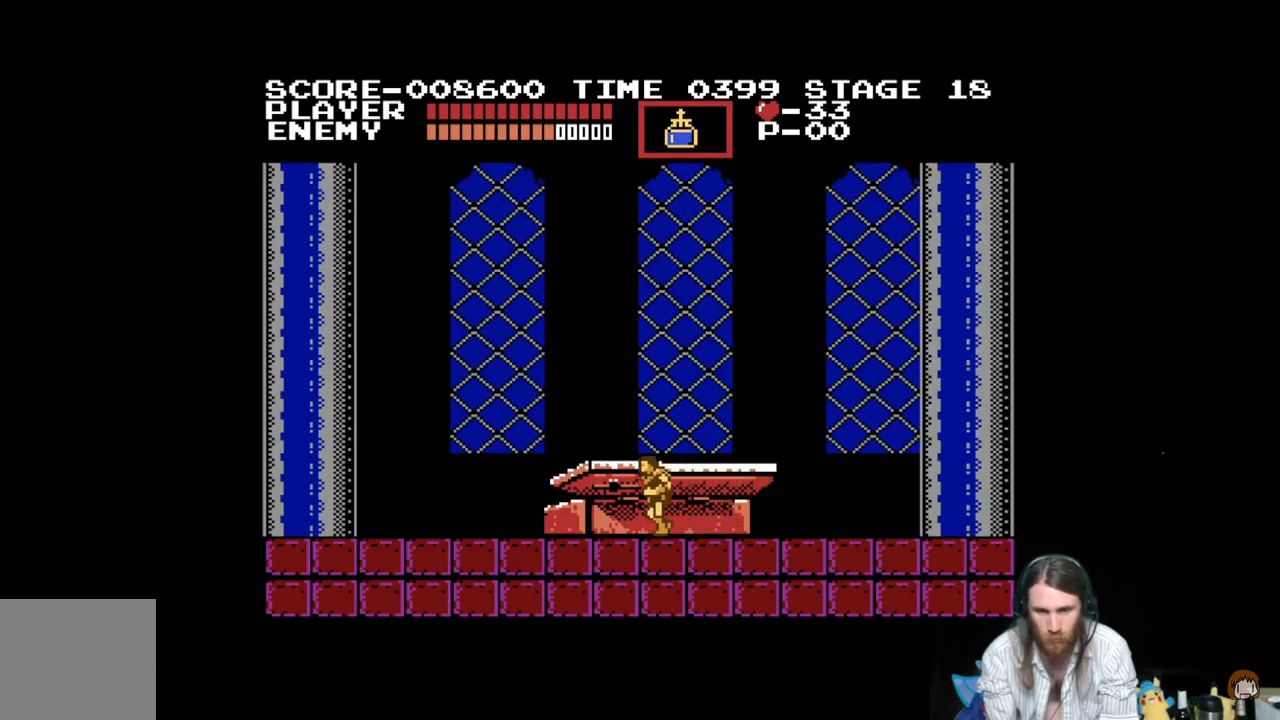
{"buttons": ["DPAD_LEFT"], "events": []}
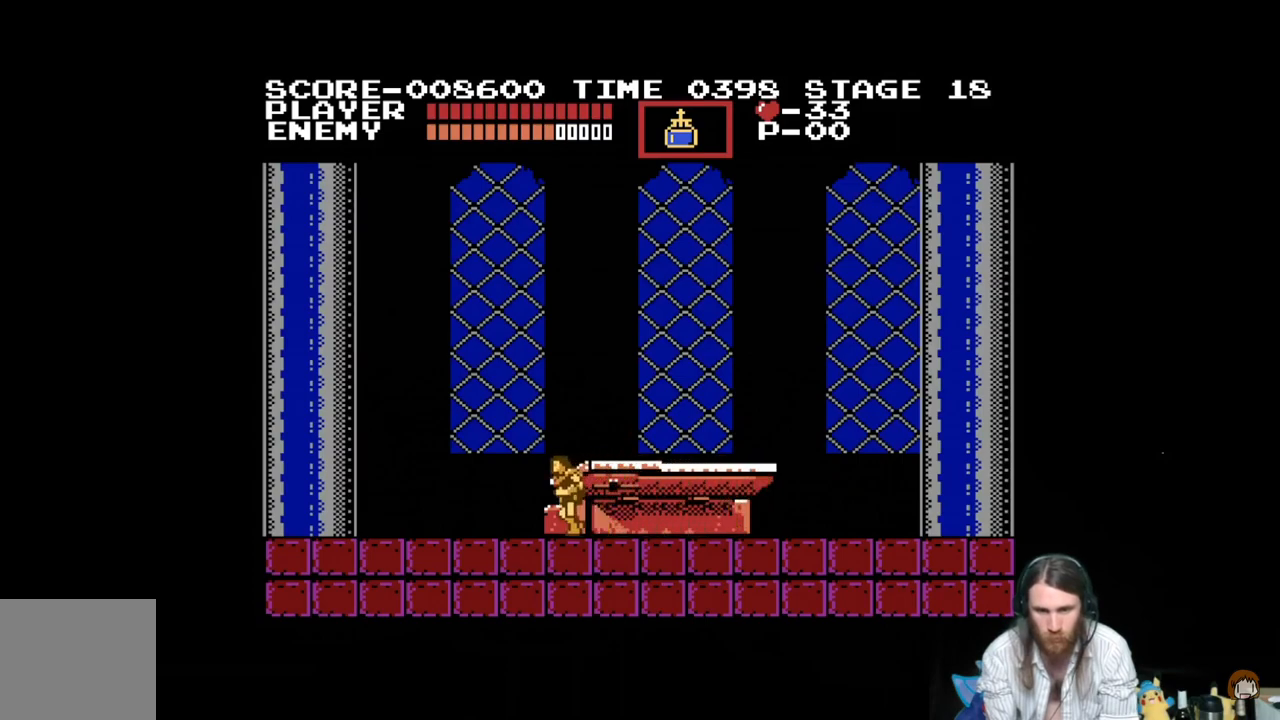
{"buttons": ["DPAD_LEFT"], "events": []}
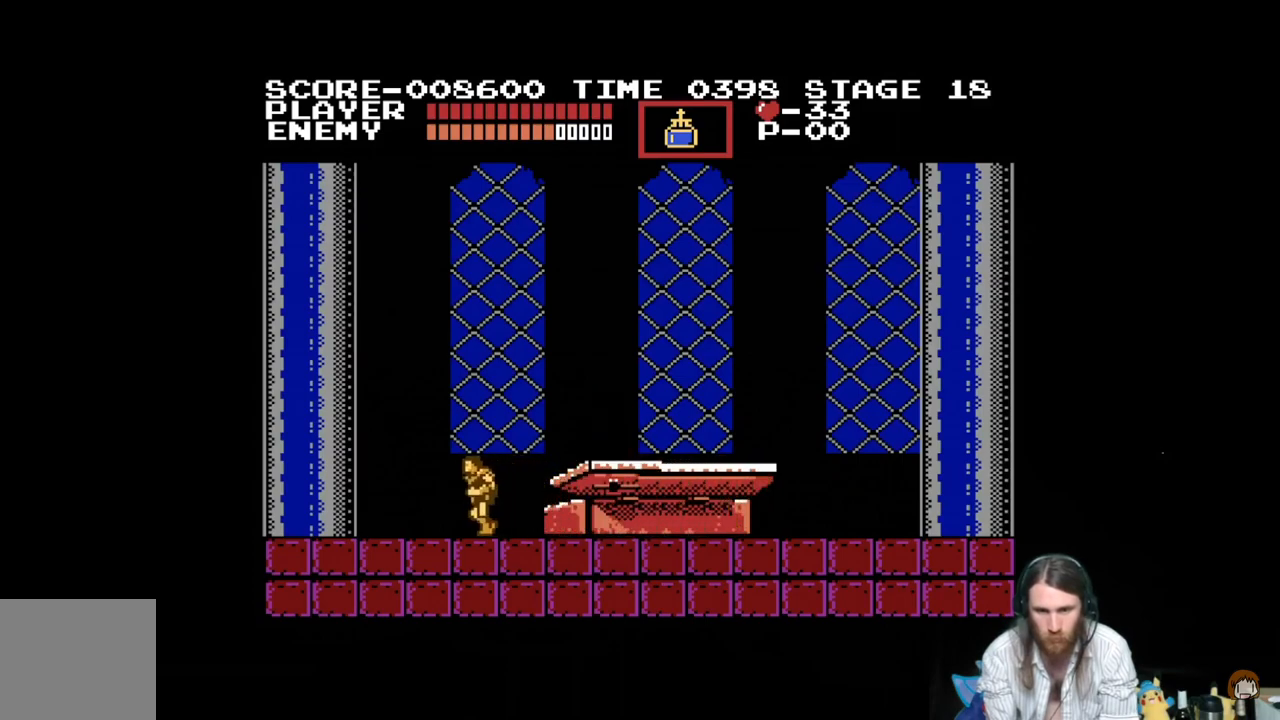
{"buttons": ["DPAD_LEFT"], "events": []}
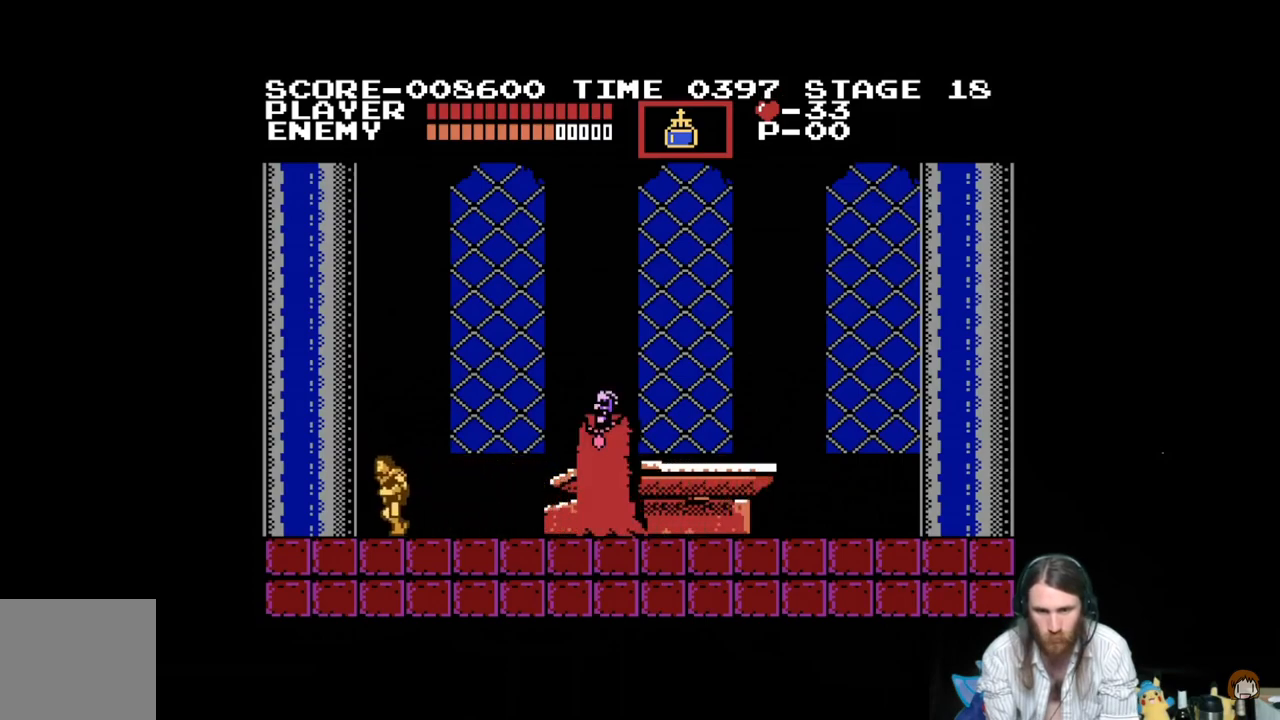
{"buttons": [], "events": [[300, "DPAD_LEFT", "up"]]}
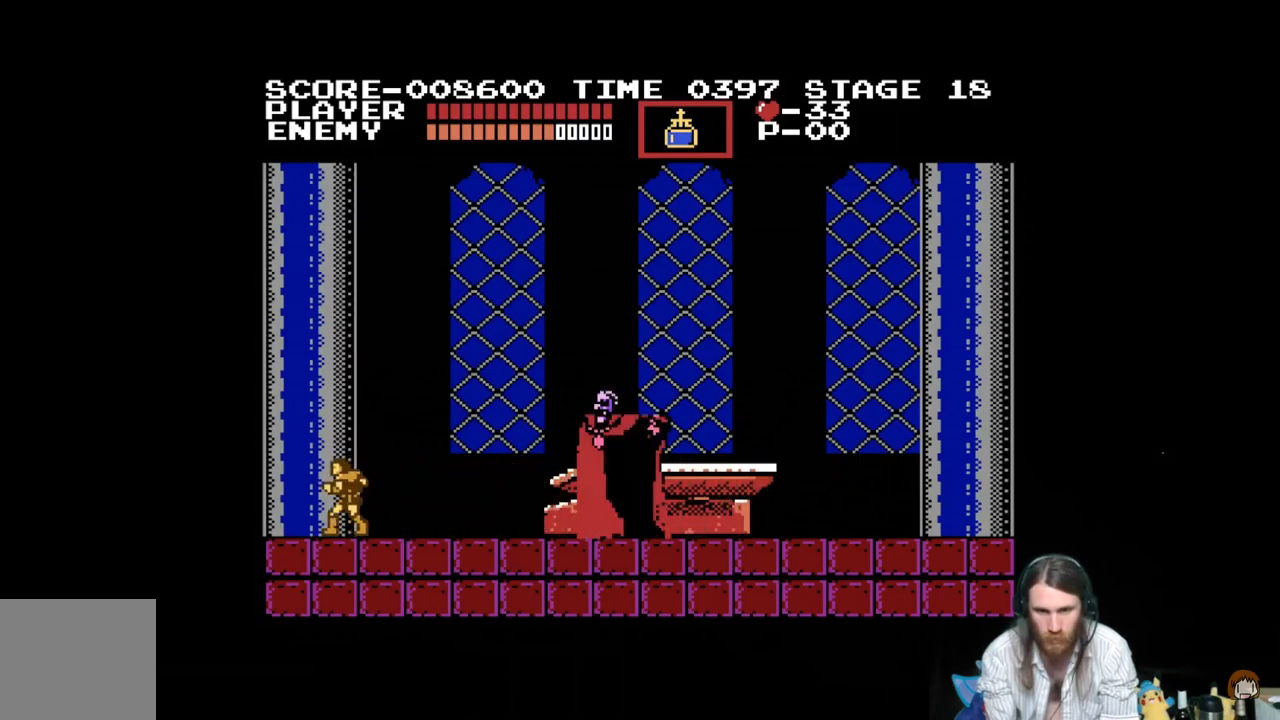
{"buttons": ["X", "DPAD_RIGHT"], "events": [[133, "DPAD_RIGHT", "down"], [233, "A", "down"], [350, "X", "down"], [433, "A", "up"]]}
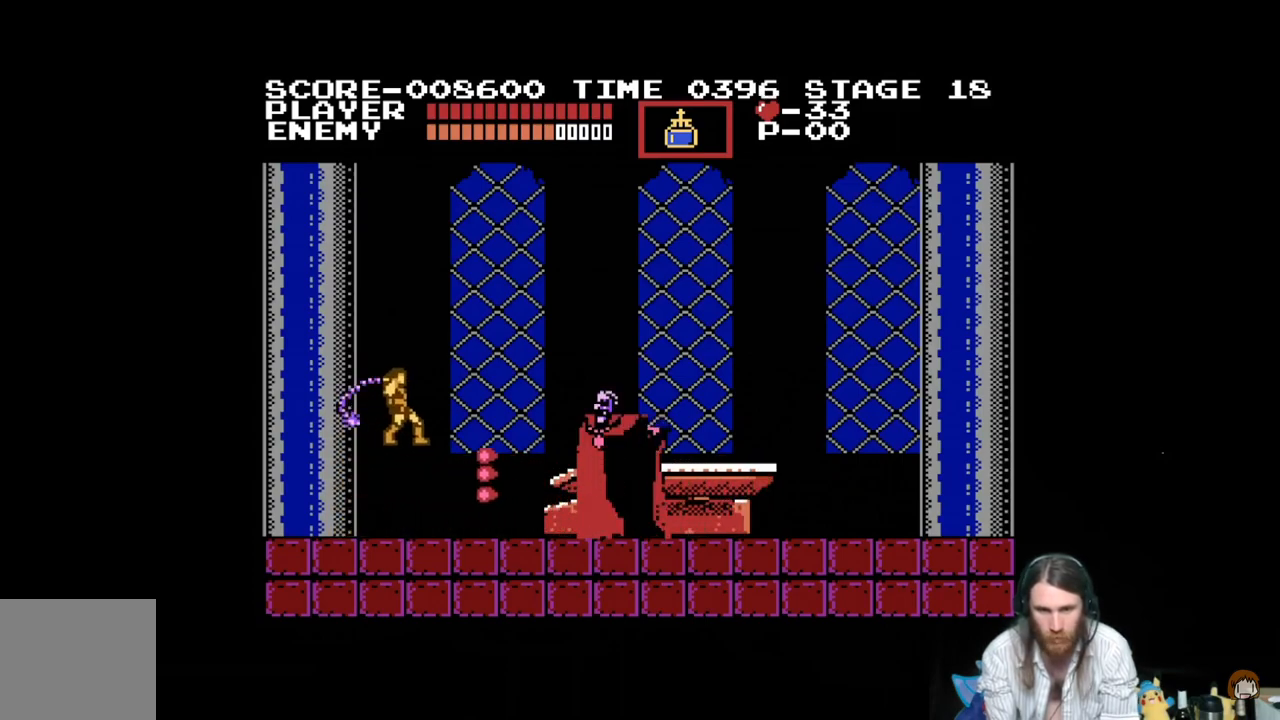
{"buttons": ["DPAD_RIGHT"], "events": [[17, "X", "up"], [84, "X", "down"], [234, "X", "up"], [300, "X", "down"], [451, "X", "up"]]}
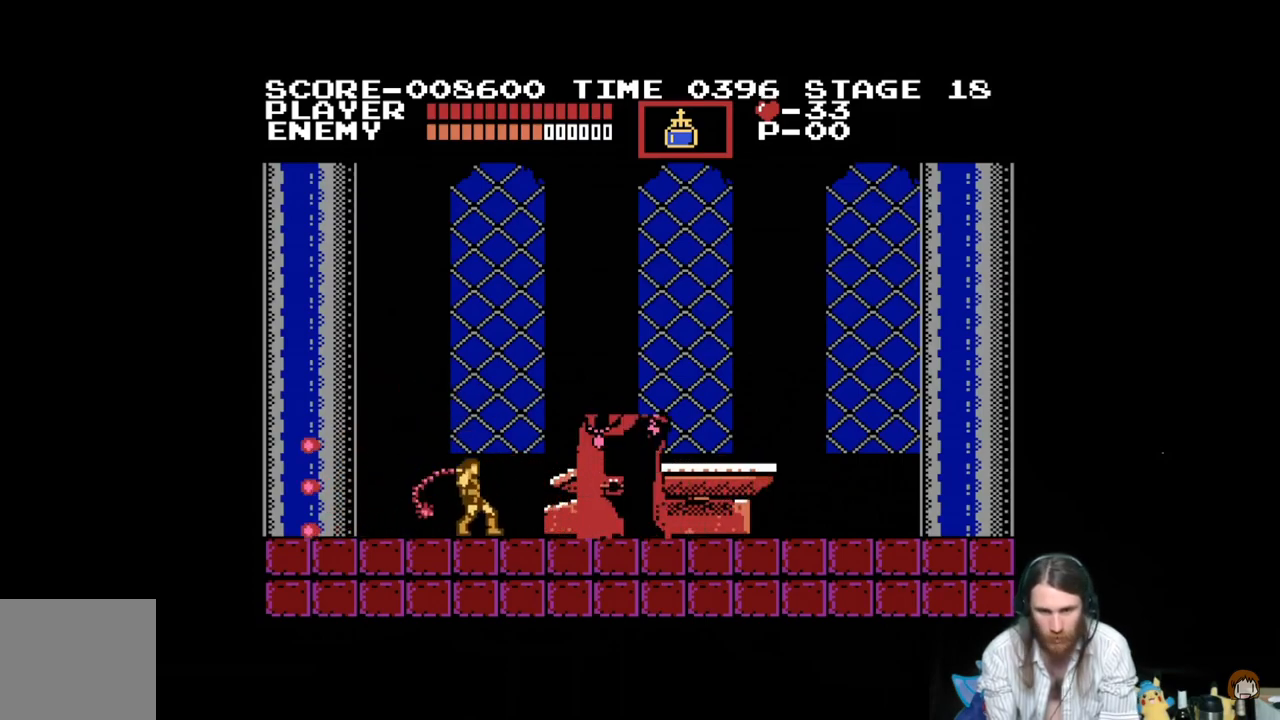
{"buttons": ["DPAD_LEFT"], "events": [[467, "DPAD_RIGHT", "up"], [483, "DPAD_LEFT", "down"]]}
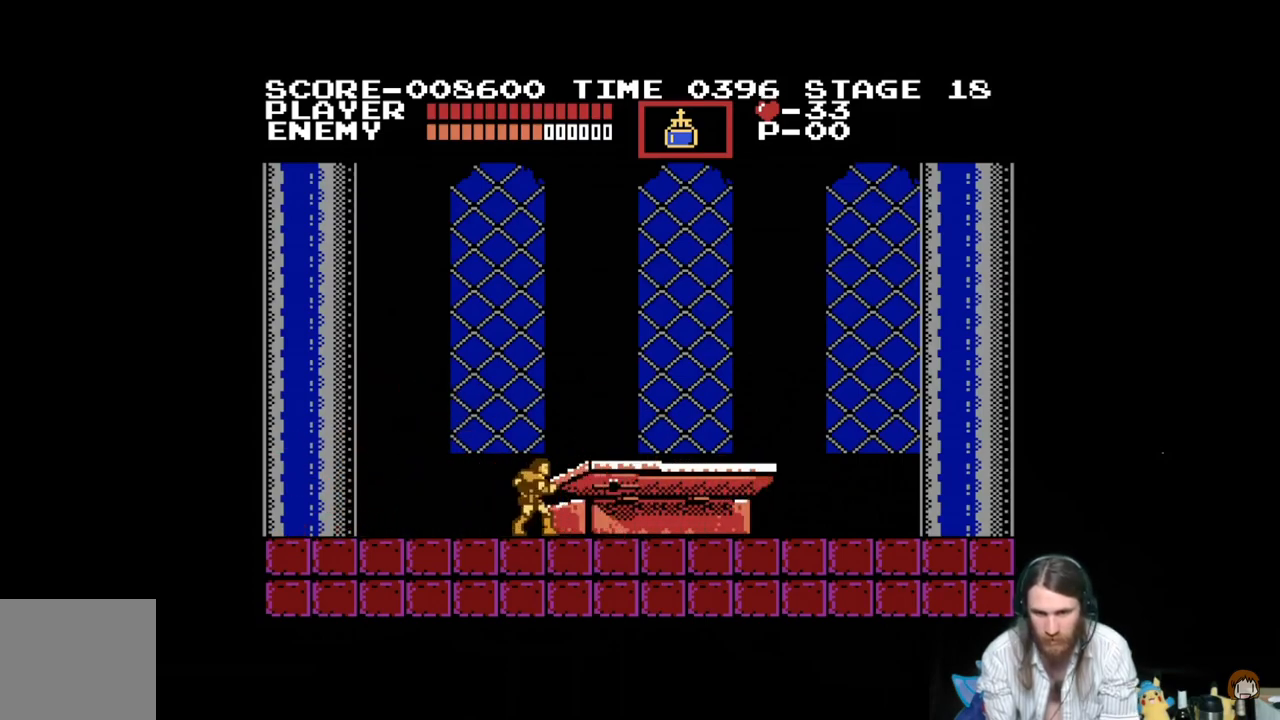
{"buttons": ["DPAD_RIGHT"], "events": [[150, "DPAD_LEFT", "up"], [167, "DPAD_RIGHT", "down"]]}
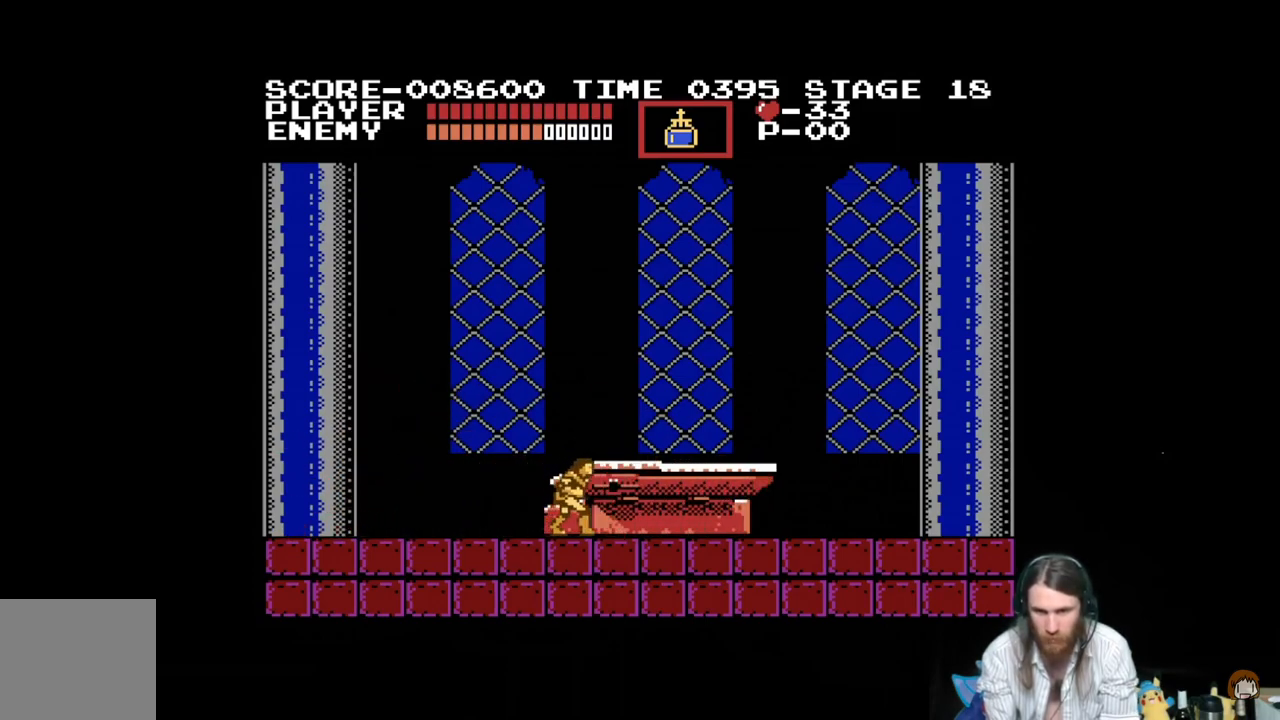
{"buttons": ["DPAD_RIGHT"], "events": []}
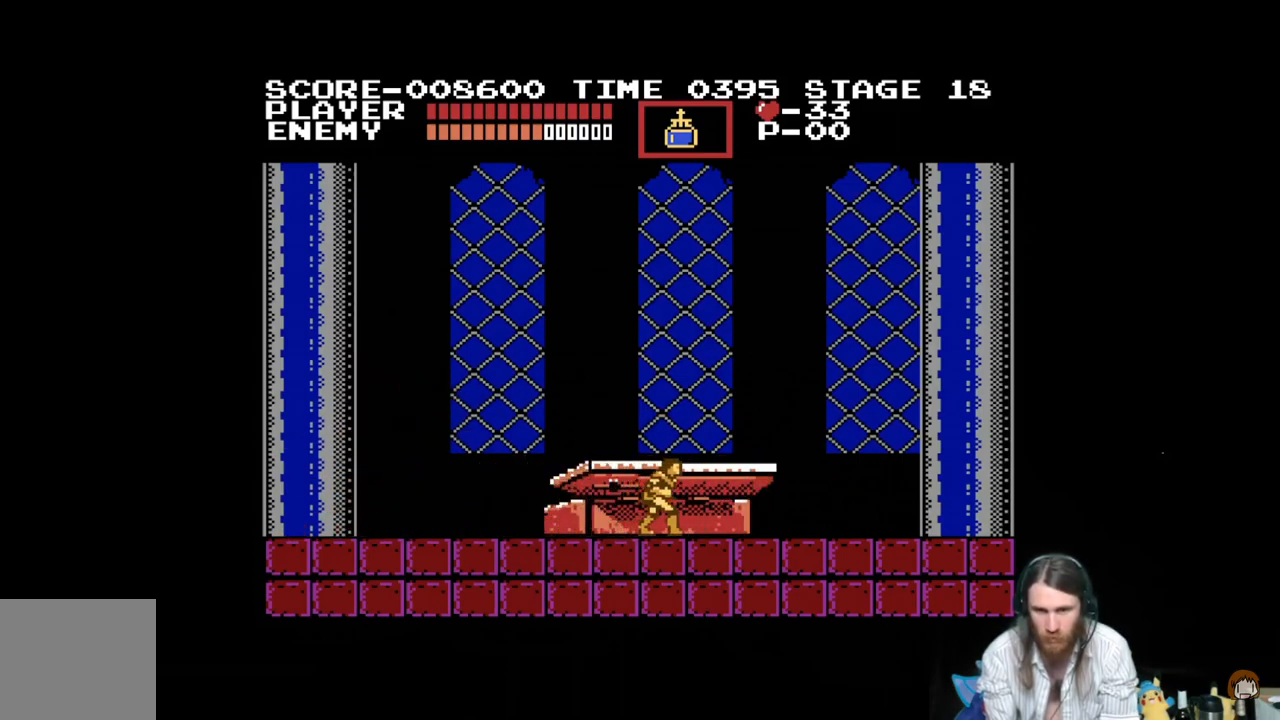
{"buttons": ["DPAD_RIGHT"], "events": []}
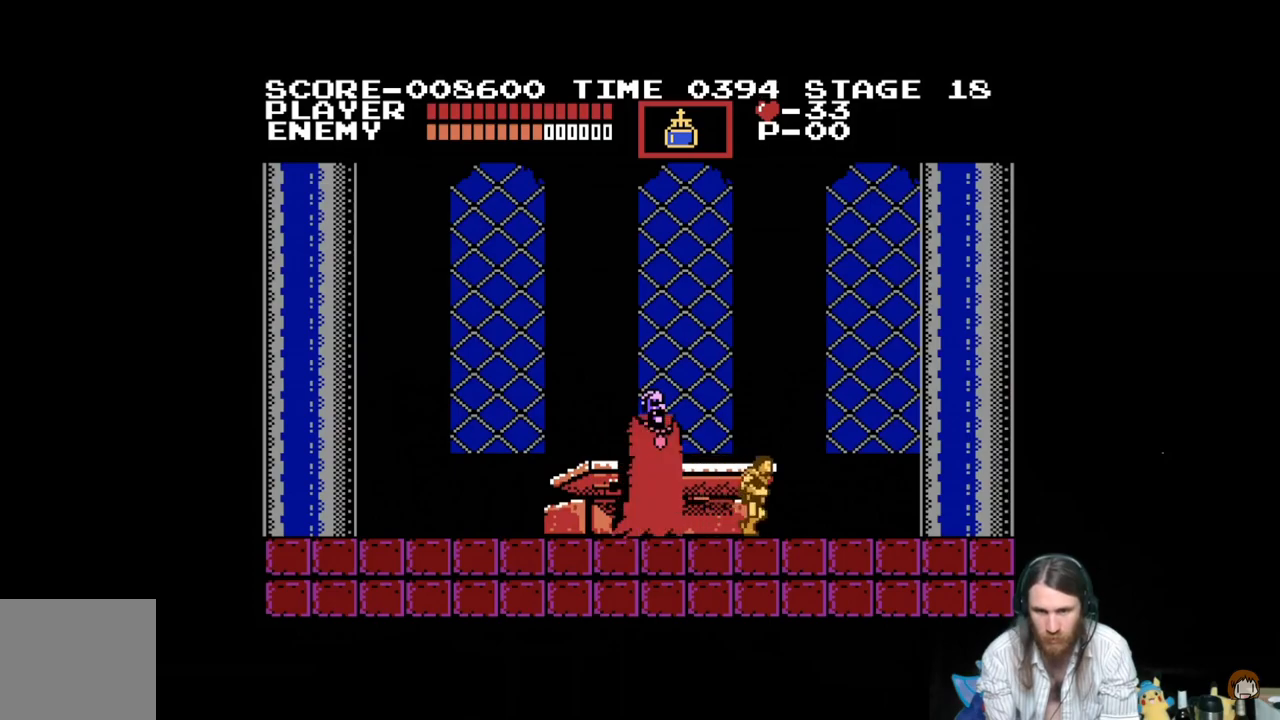
{"buttons": ["DPAD_RIGHT"], "events": []}
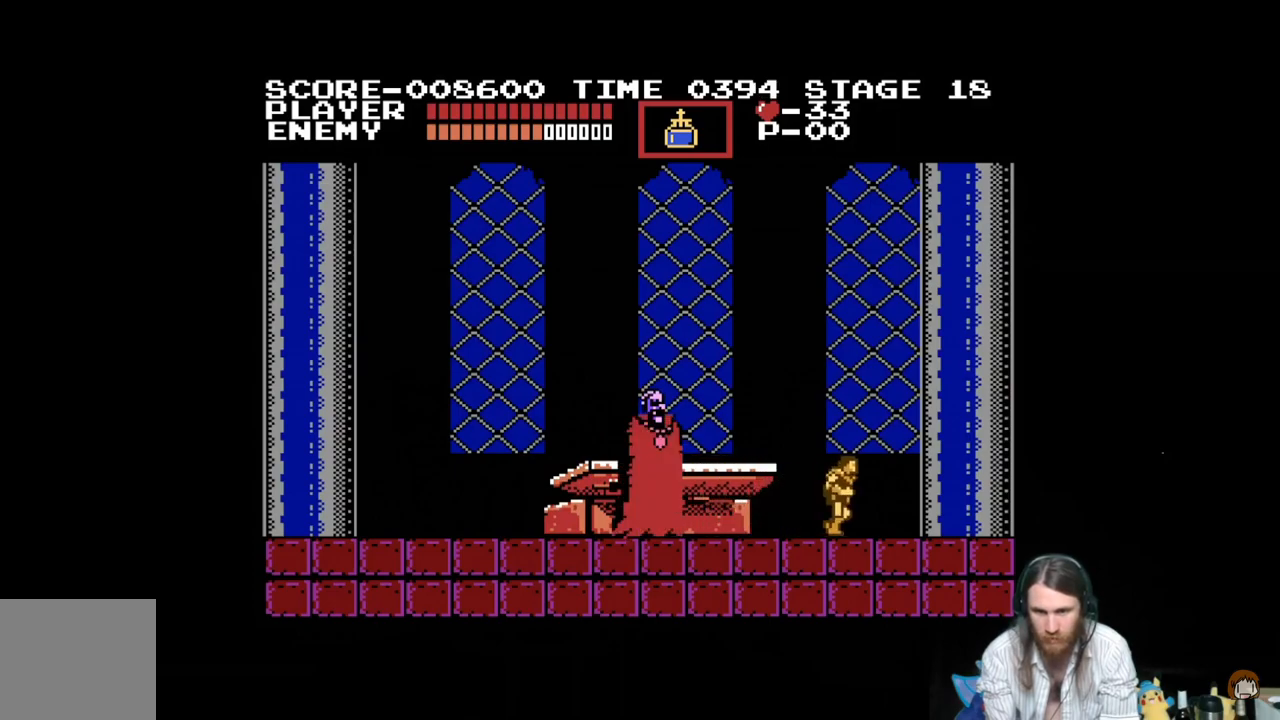
{"buttons": [], "events": [[401, "DPAD_RIGHT", "up"]]}
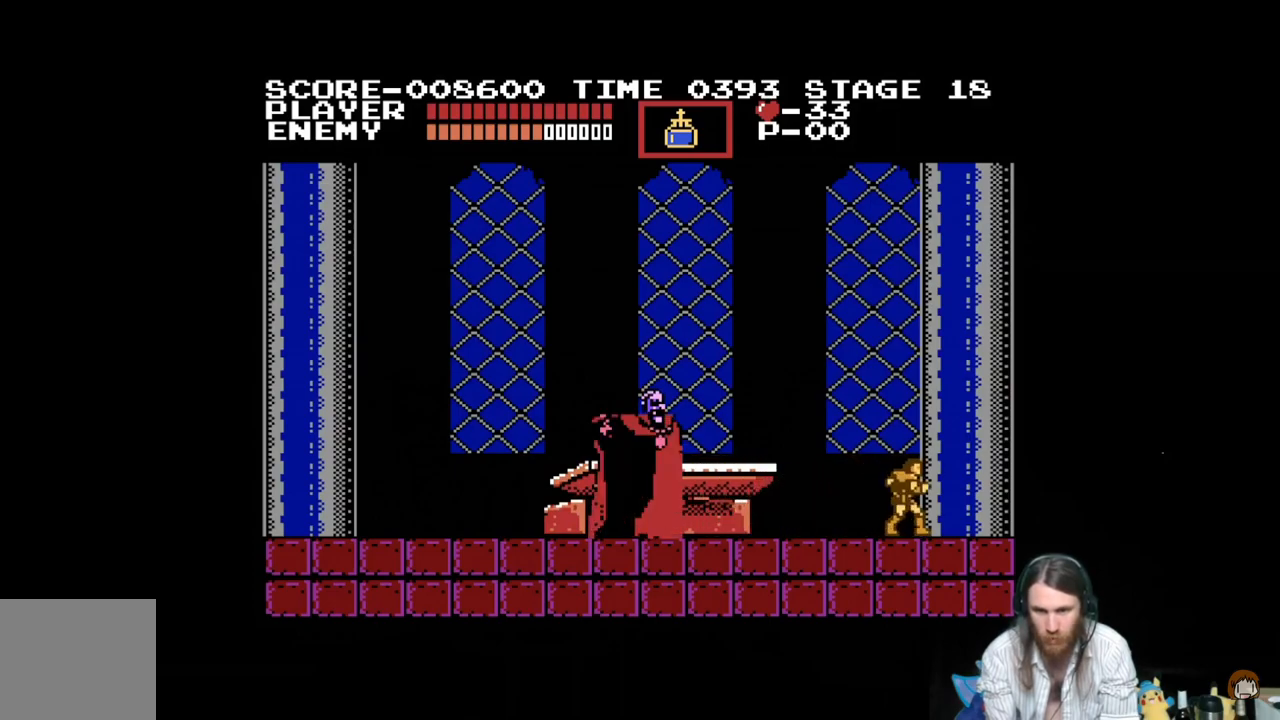
{"buttons": ["DPAD_LEFT"], "events": [[33, "DPAD_LEFT", "down"], [183, "A", "down"], [317, "X", "down"], [450, "A", "up"], [467, "X", "up"]]}
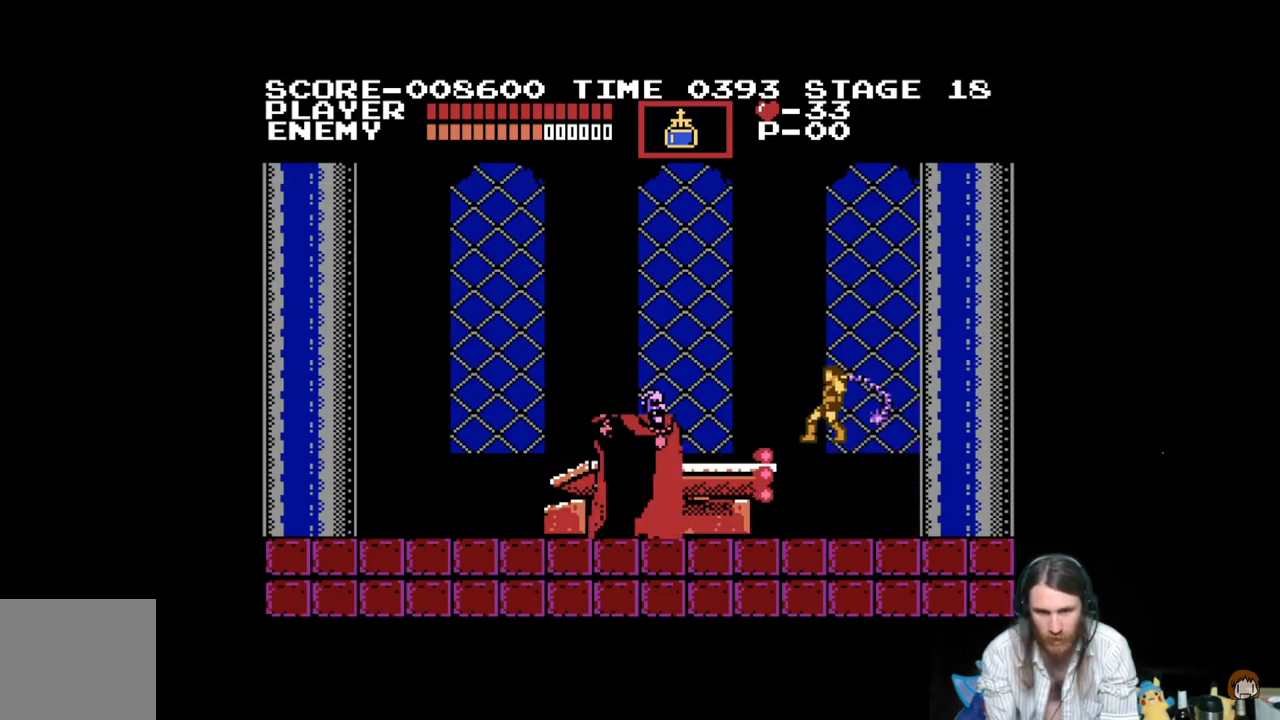
{"buttons": [], "events": [[34, "X", "down"], [317, "DPAD_LEFT", "up"], [350, "X", "up"]]}
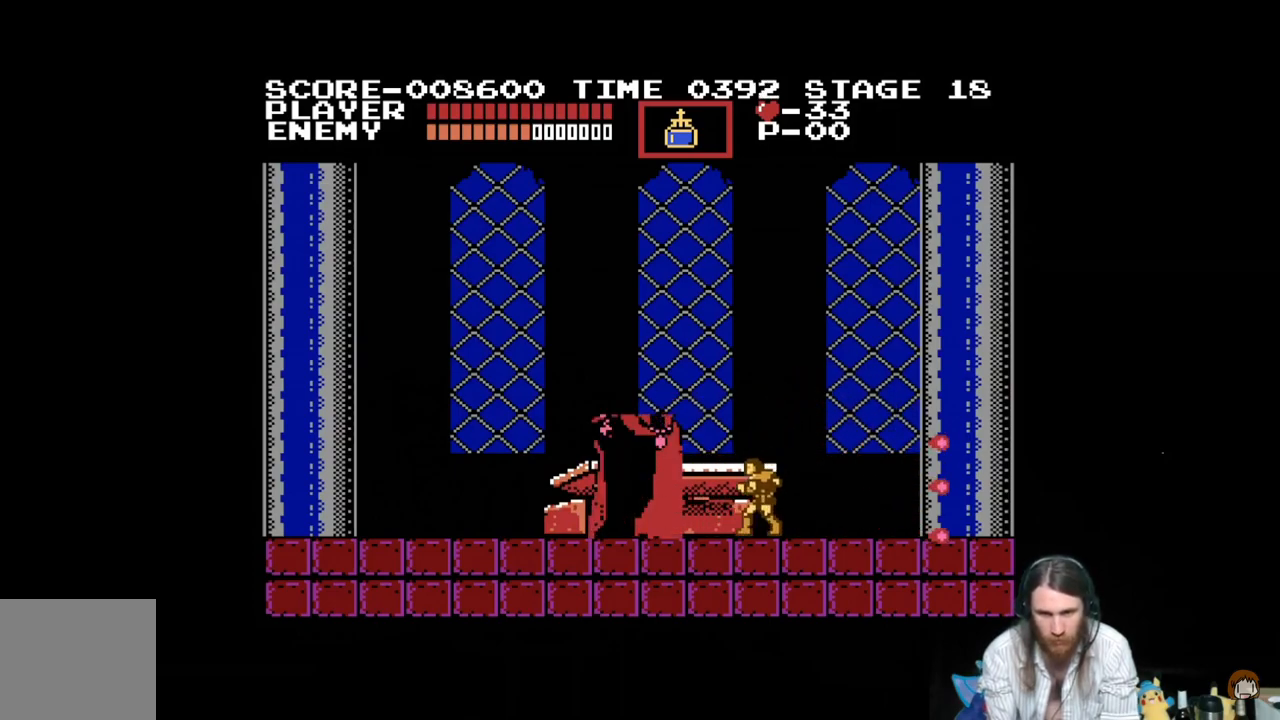
{"buttons": ["DPAD_RIGHT"], "events": [[217, "DPAD_RIGHT", "down"]]}
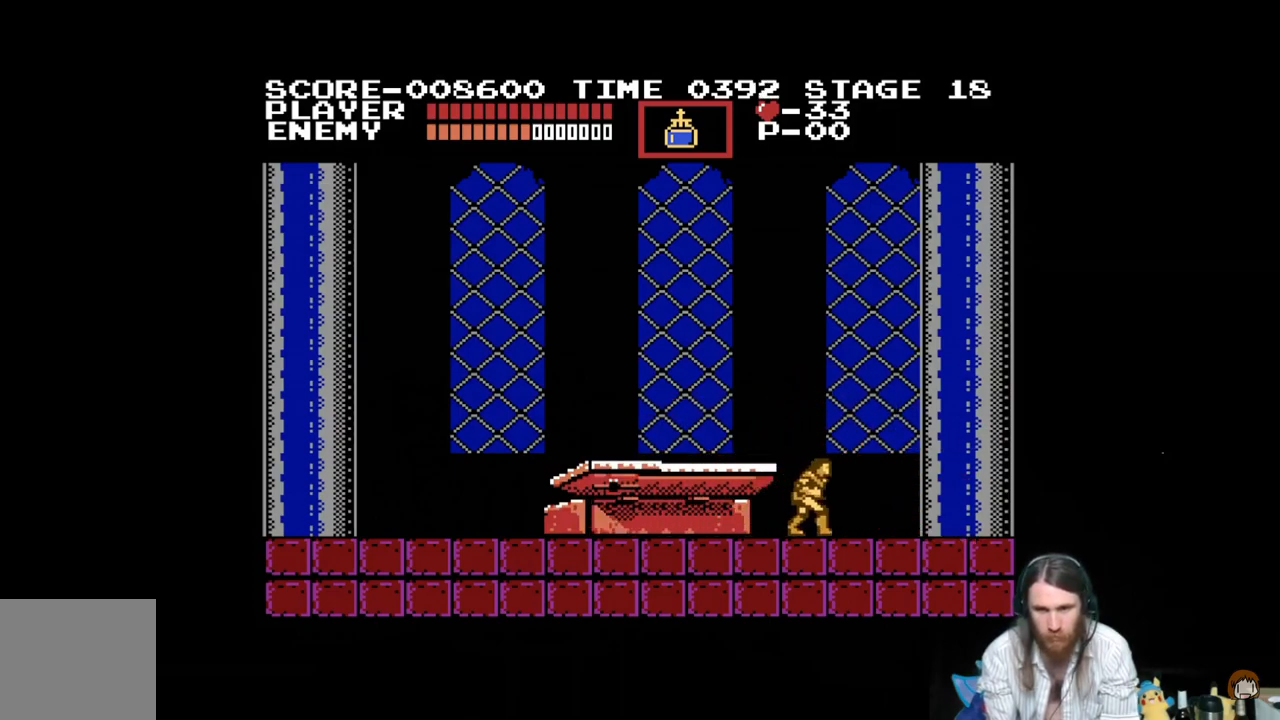
{"buttons": ["DPAD_LEFT"], "events": [[117, "DPAD_RIGHT", "up"], [184, "DPAD_LEFT", "down"]]}
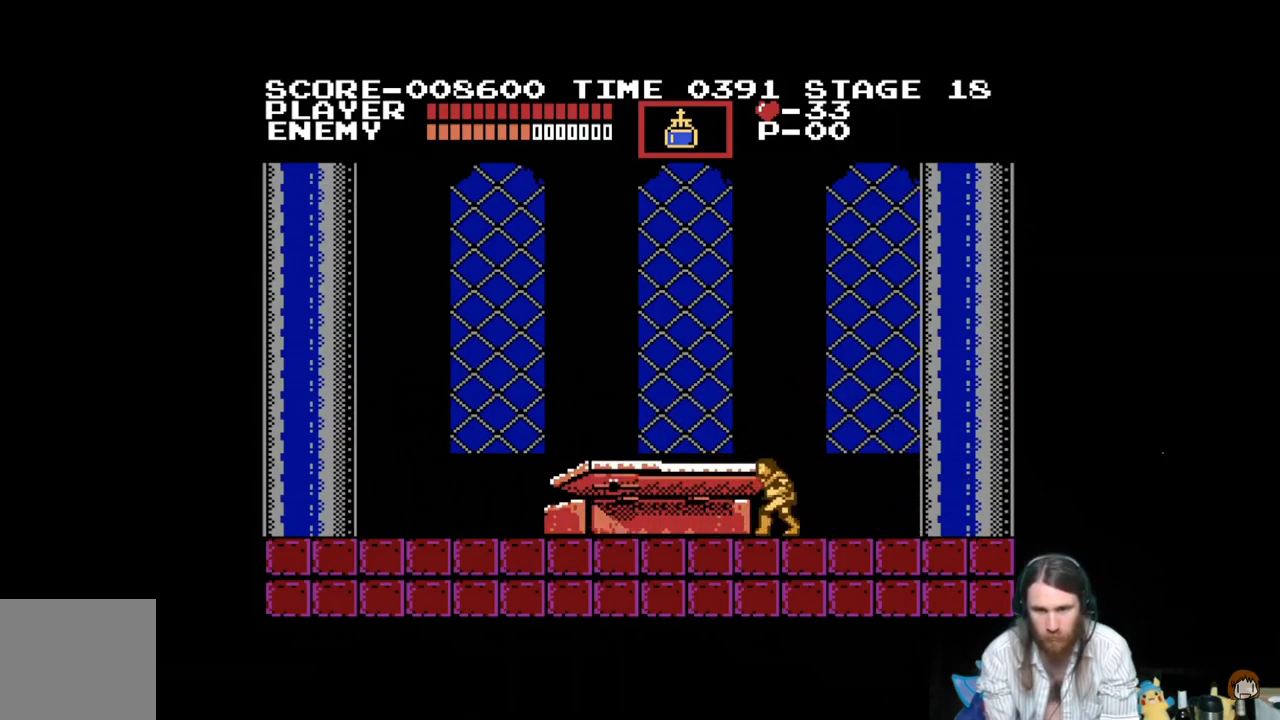
{"buttons": ["DPAD_LEFT"], "events": []}
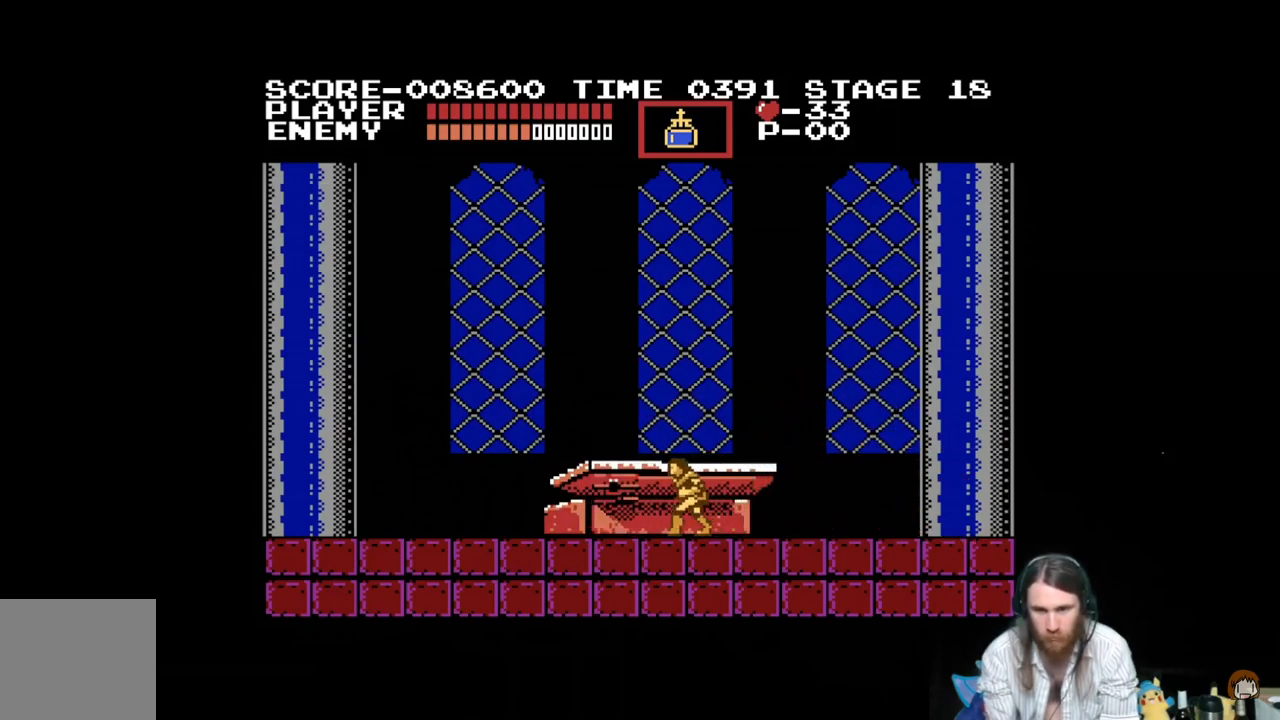
{"buttons": ["DPAD_LEFT"], "events": []}